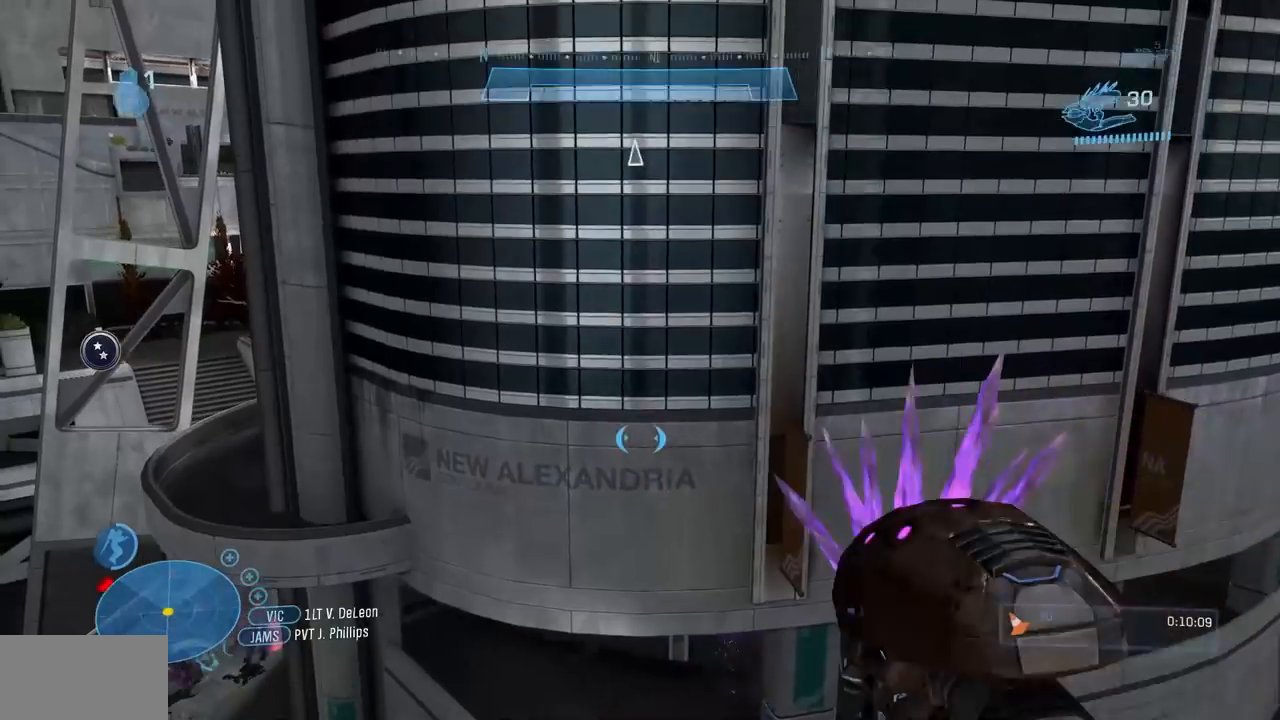
Gameplay with a controller (Xbox layout); each line is a JSON object with the inputs held at the frame after it (dt_ms = milliseconds from this image to that frame). "events" lists button and stick changes between this image and that frame as [ms after this image, input, new state], when the widget could be followed in between. Not read: B DPAD_DOWN DPAD_RIGHT DPAD_UP L3 R3 X Y.
{"dt_ms": 501, "buttons": [], "left_stick": "up", "right_stick": "down-left", "events": [[200, "left_stick", "up"]]}
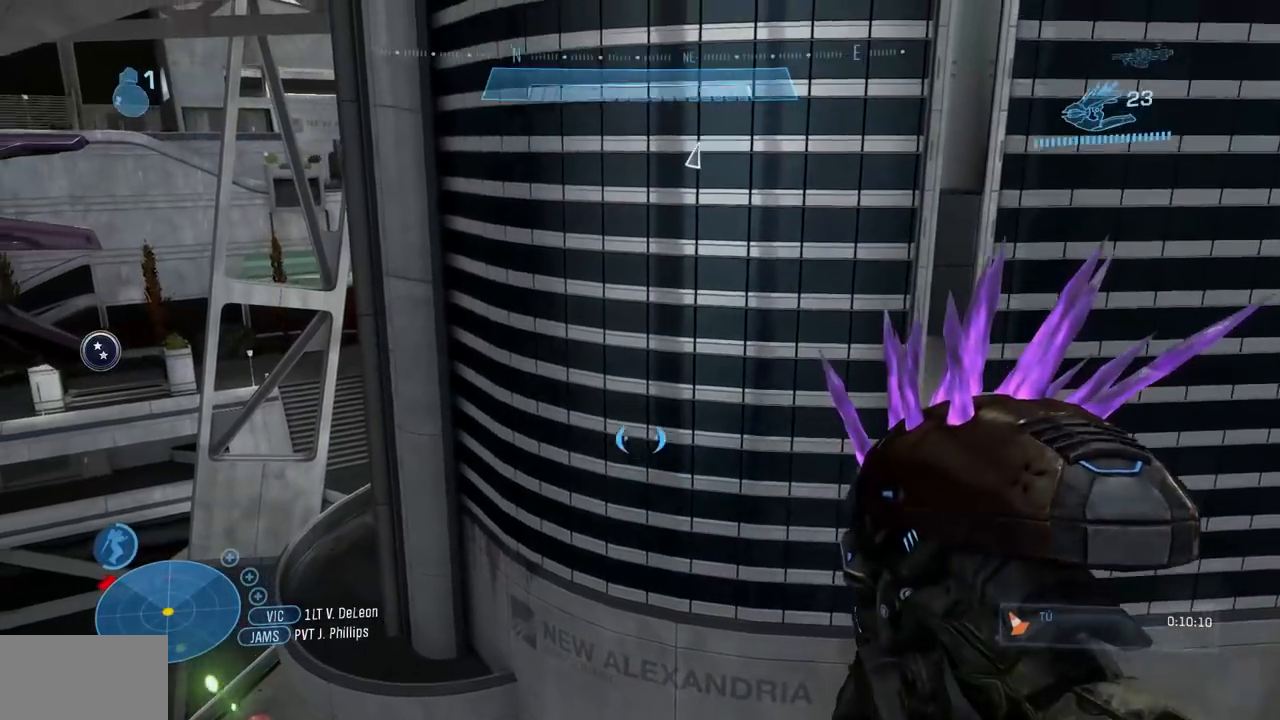
{"dt_ms": 500, "buttons": ["L1"], "left_stick": "up-left", "right_stick": "up", "events": [[166, "L1", "down"], [217, "left_stick", "up-left"], [283, "right_stick", "up-left"], [333, "right_stick", "up"]]}
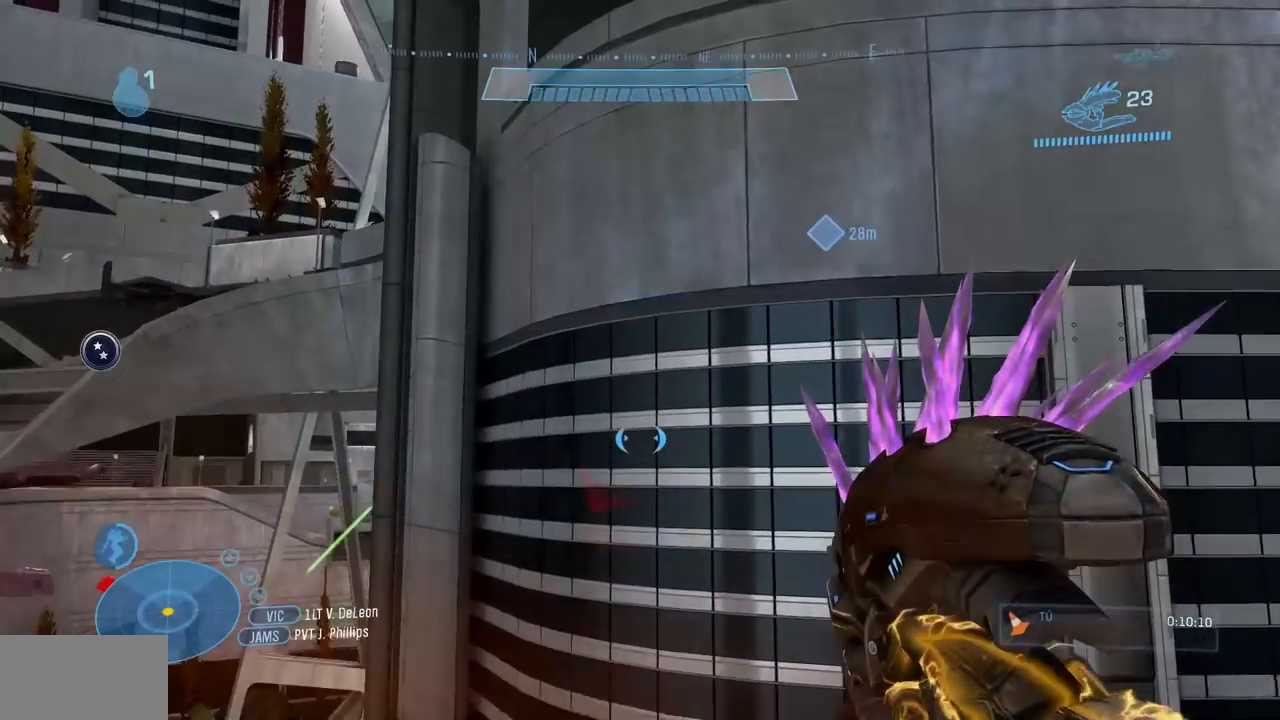
{"dt_ms": 501, "buttons": ["L1"], "left_stick": "up", "right_stick": "center"}
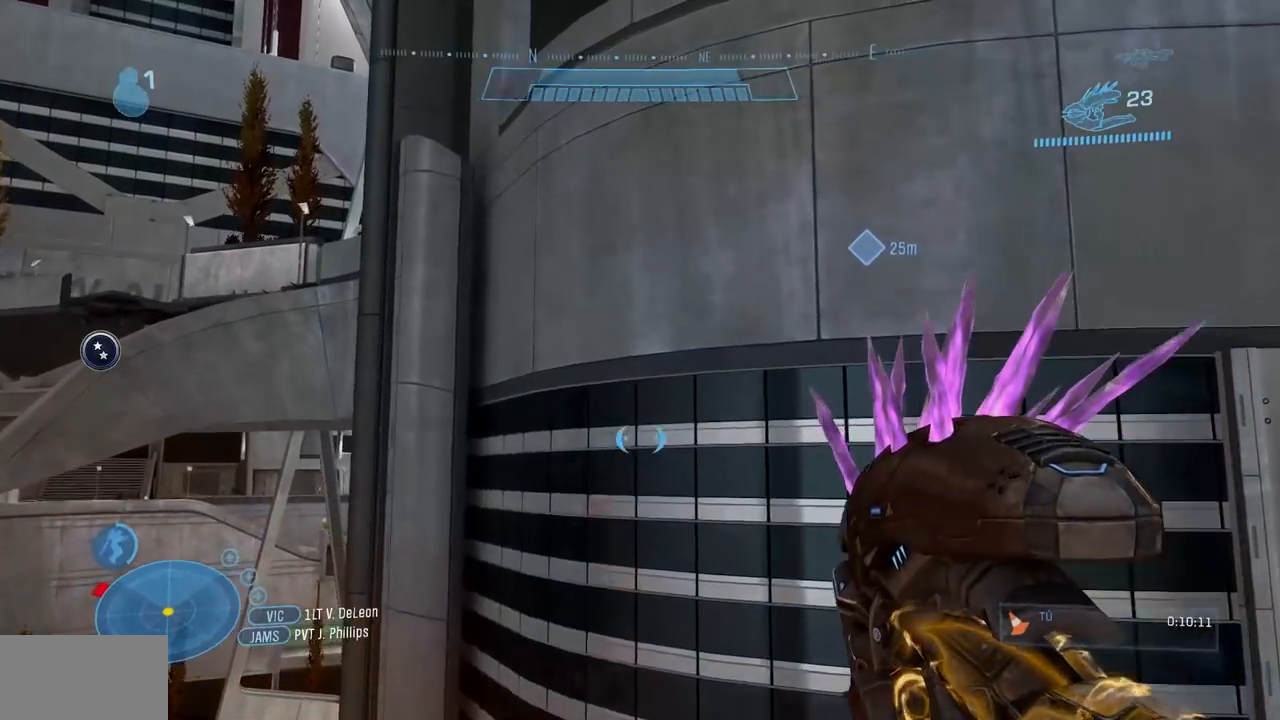
{"dt_ms": 500, "buttons": ["L1"], "left_stick": "up", "right_stick": "center"}
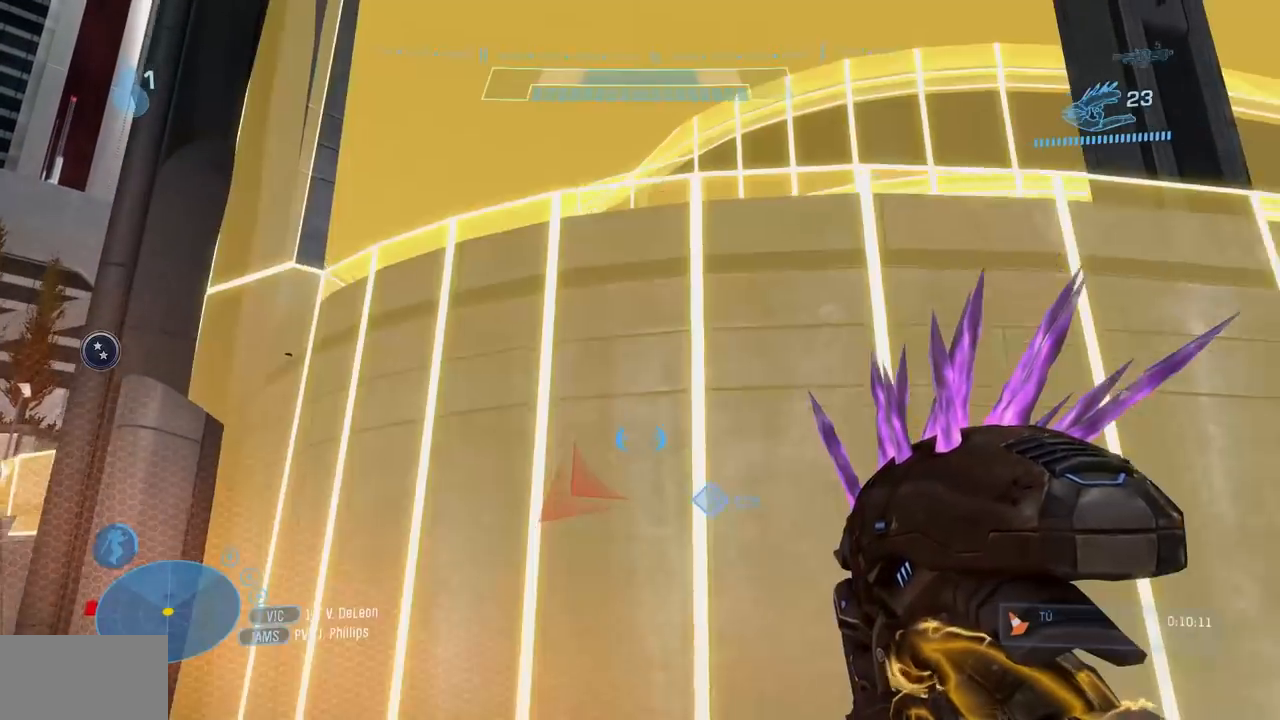
{"dt_ms": 984, "buttons": [], "left_stick": "up-left", "right_stick": "down-right"}